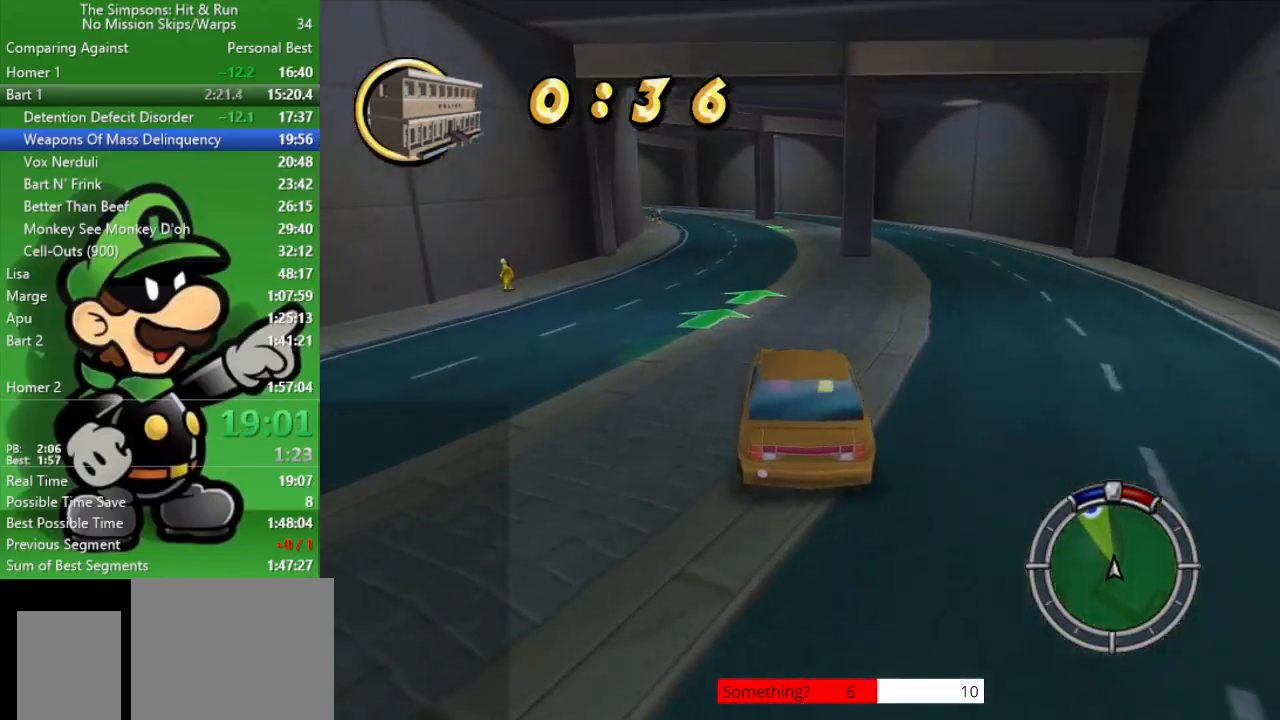
Gameplay with a controller (PlayStation layout); each line is a JSON object with the inputs held at the frame after it. "events" lists button and stick changes between this image and that frame as [ms after this image, input, new state], when the widget could be followed in between.
{"buttons": ["CIRCLE"], "left_stick": "center", "right_stick": "center", "events": []}
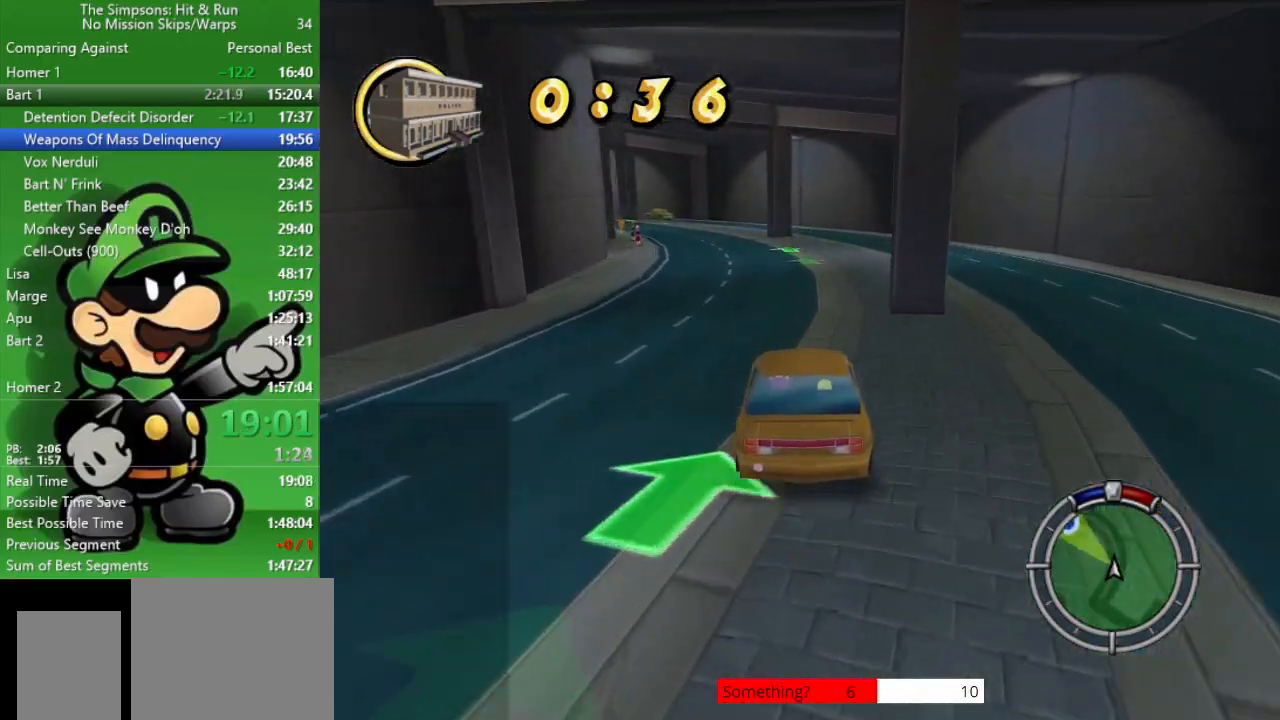
{"buttons": ["CIRCLE"], "left_stick": "up-left", "right_stick": "center", "events": [[100, "R1", "down"], [167, "R1", "up"], [267, "R1", "down"], [300, "left_stick", "up-left"], [433, "R1", "up"]]}
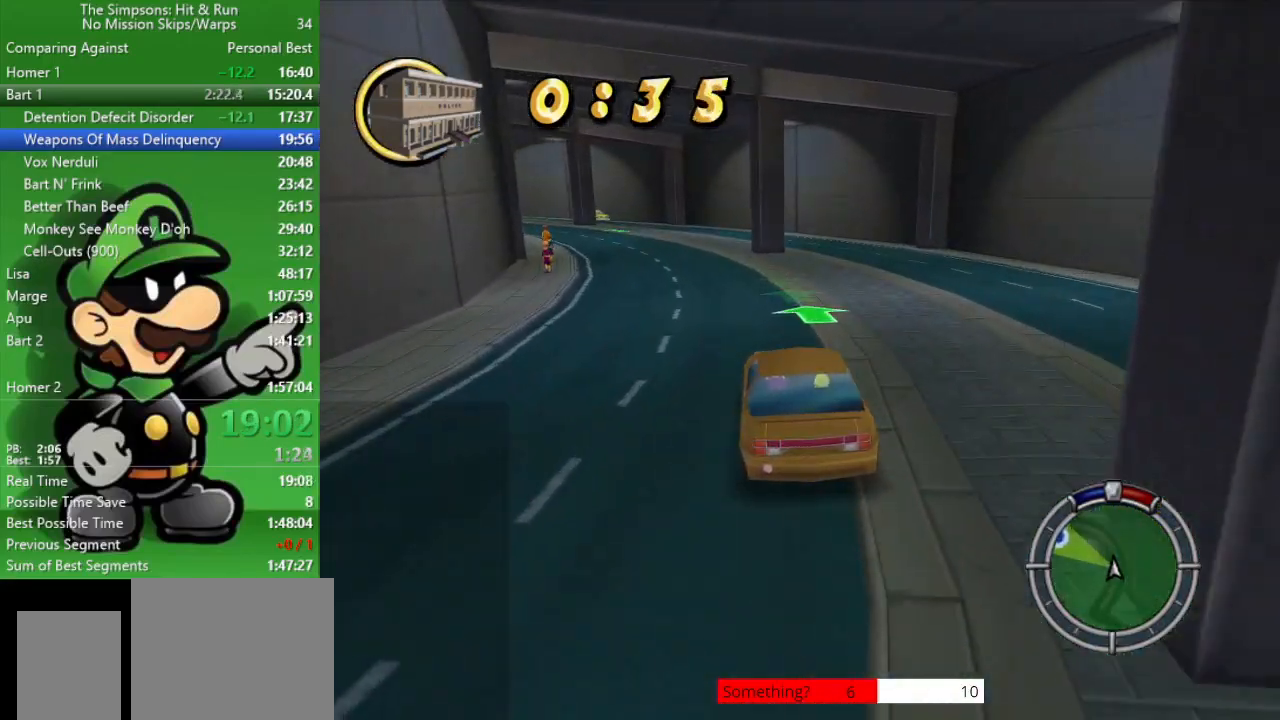
{"buttons": ["CIRCLE"], "left_stick": "center", "right_stick": "center", "events": [[33, "left_stick", "center"], [133, "R1", "down"], [200, "left_stick", "up-left"], [233, "R1", "up"], [350, "R1", "down"], [450, "left_stick", "center"], [483, "R1", "up"]]}
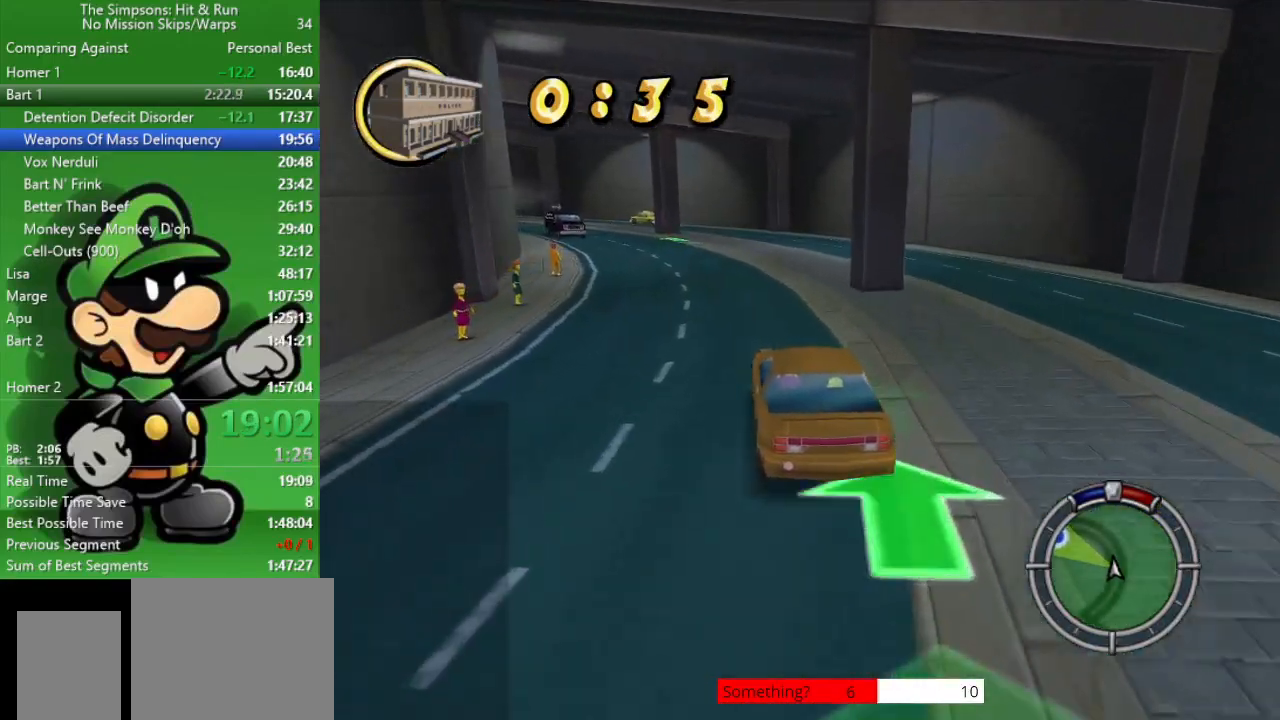
{"buttons": ["CIRCLE"], "left_stick": "left", "right_stick": "center", "events": [[50, "left_stick", "left"], [217, "left_stick", "center"], [317, "R1", "down"], [333, "left_stick", "left"], [400, "R1", "up"]]}
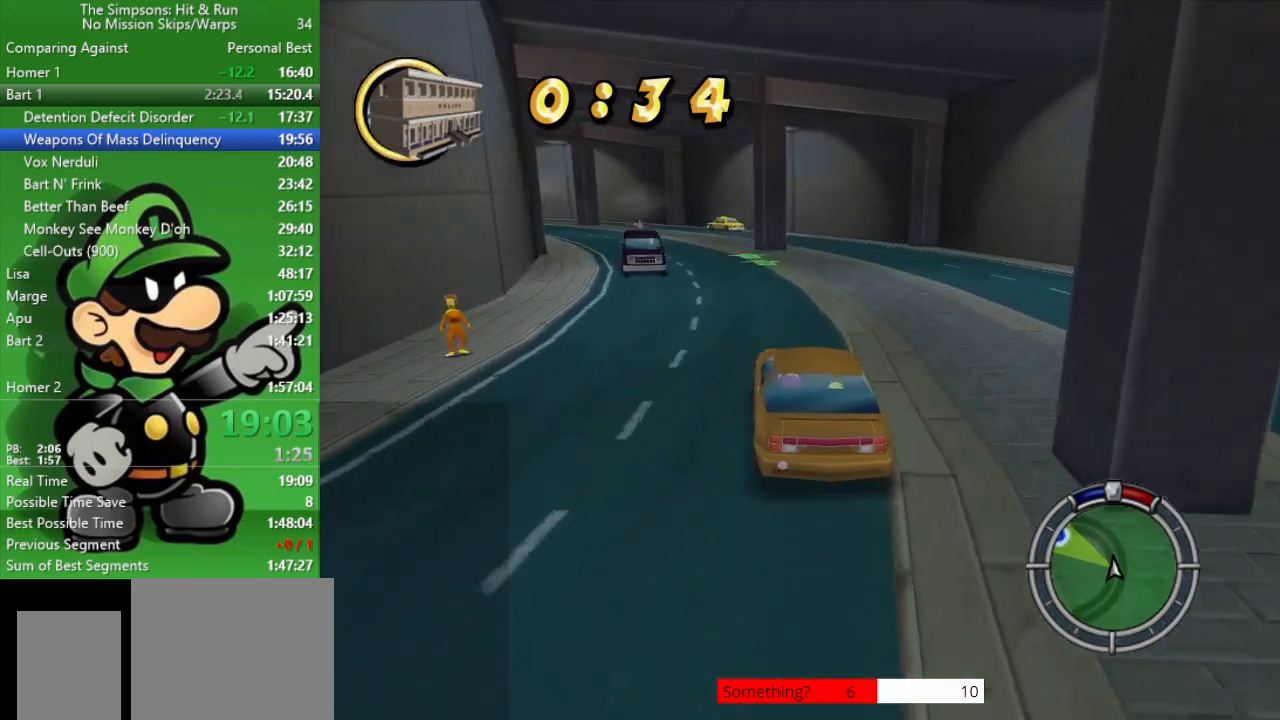
{"buttons": ["CIRCLE"], "left_stick": "center", "right_stick": "center", "events": [[17, "R1", "down"], [83, "left_stick", "center"], [117, "R1", "up"], [200, "R1", "down"], [200, "left_stick", "left"], [300, "R1", "up"], [400, "R1", "down"], [400, "left_stick", "center"], [467, "R1", "up"]]}
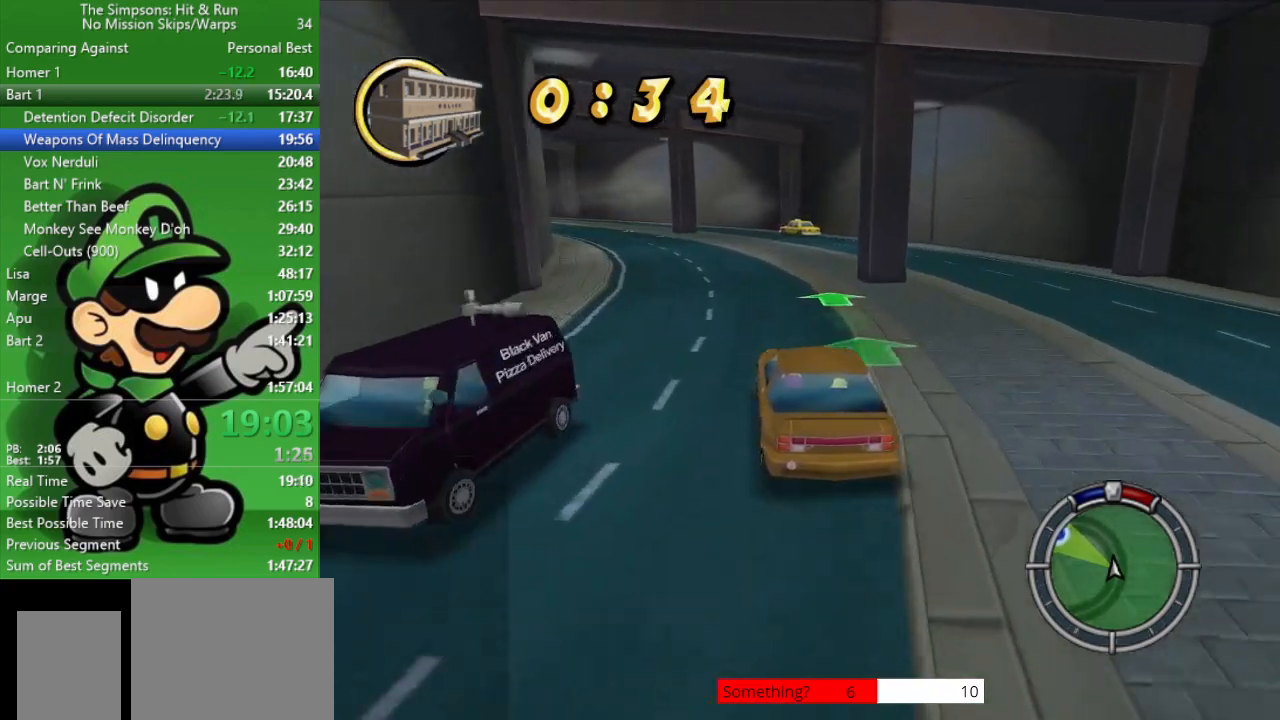
{"buttons": ["CIRCLE"], "left_stick": "up-left", "right_stick": "center", "events": [[83, "R1", "down"], [183, "R1", "up"], [250, "left_stick", "left"], [300, "R1", "down"], [300, "left_stick", "up-left"], [367, "R1", "up"]]}
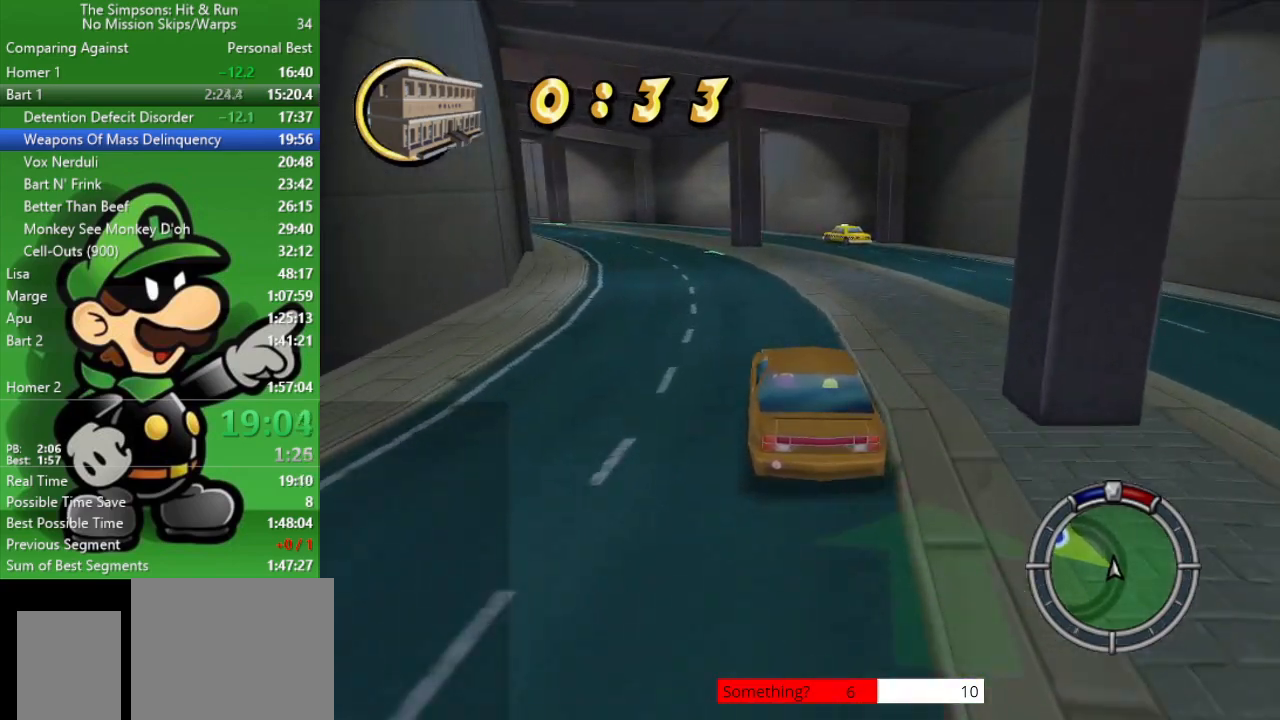
{"buttons": ["CIRCLE", "R1"], "left_stick": "left", "right_stick": "center", "events": [[33, "R1", "down"], [67, "left_stick", "center"], [100, "R1", "up"], [167, "left_stick", "up-left"], [217, "R1", "down"], [283, "R1", "up"], [383, "left_stick", "center"], [450, "R1", "down"], [467, "left_stick", "left"]]}
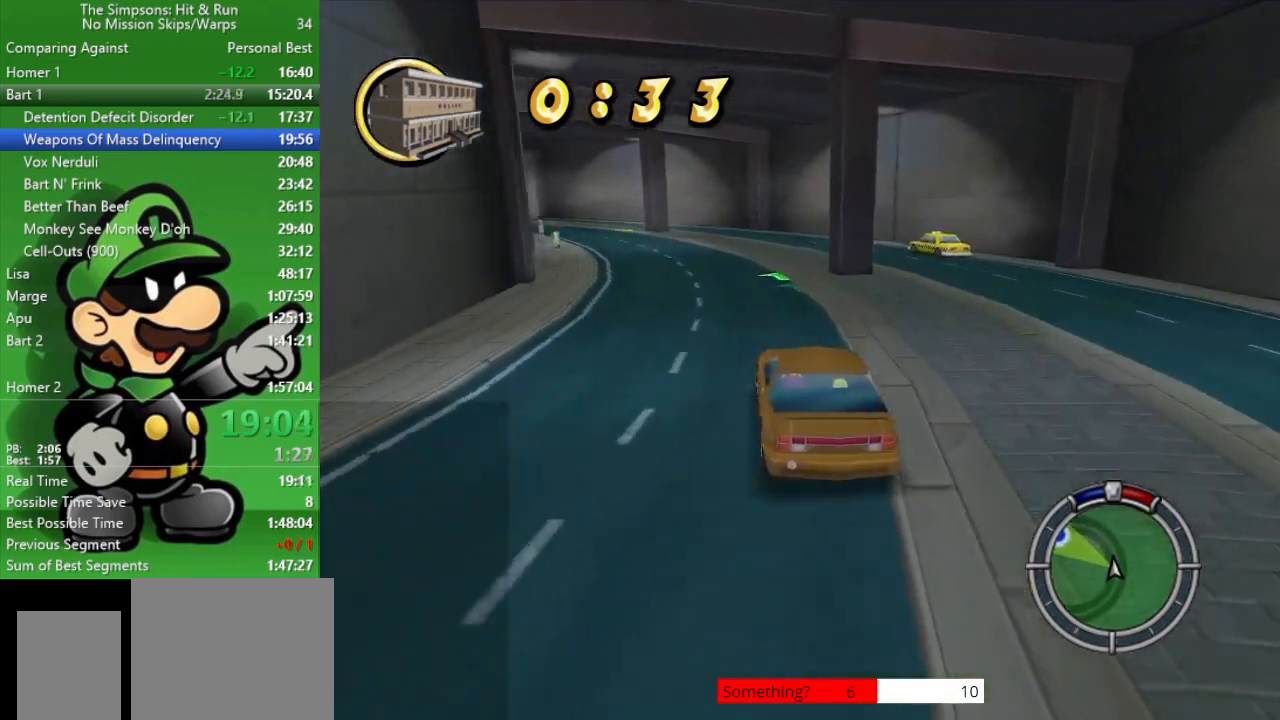
{"buttons": ["CIRCLE"], "left_stick": "center", "right_stick": "center", "events": [[50, "R1", "up"], [333, "left_stick", "center"]]}
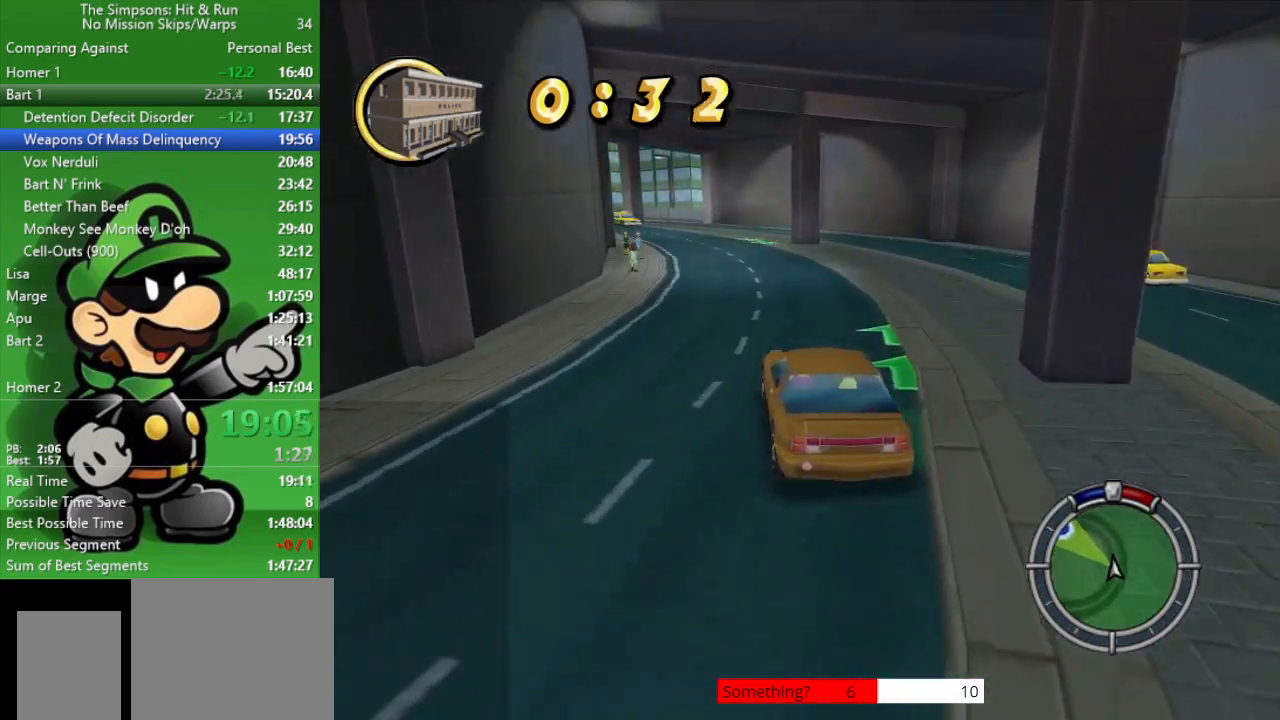
{"buttons": ["CIRCLE"], "left_stick": "center", "right_stick": "center", "events": [[417, "left_stick", "right"], [500, "left_stick", "center"]]}
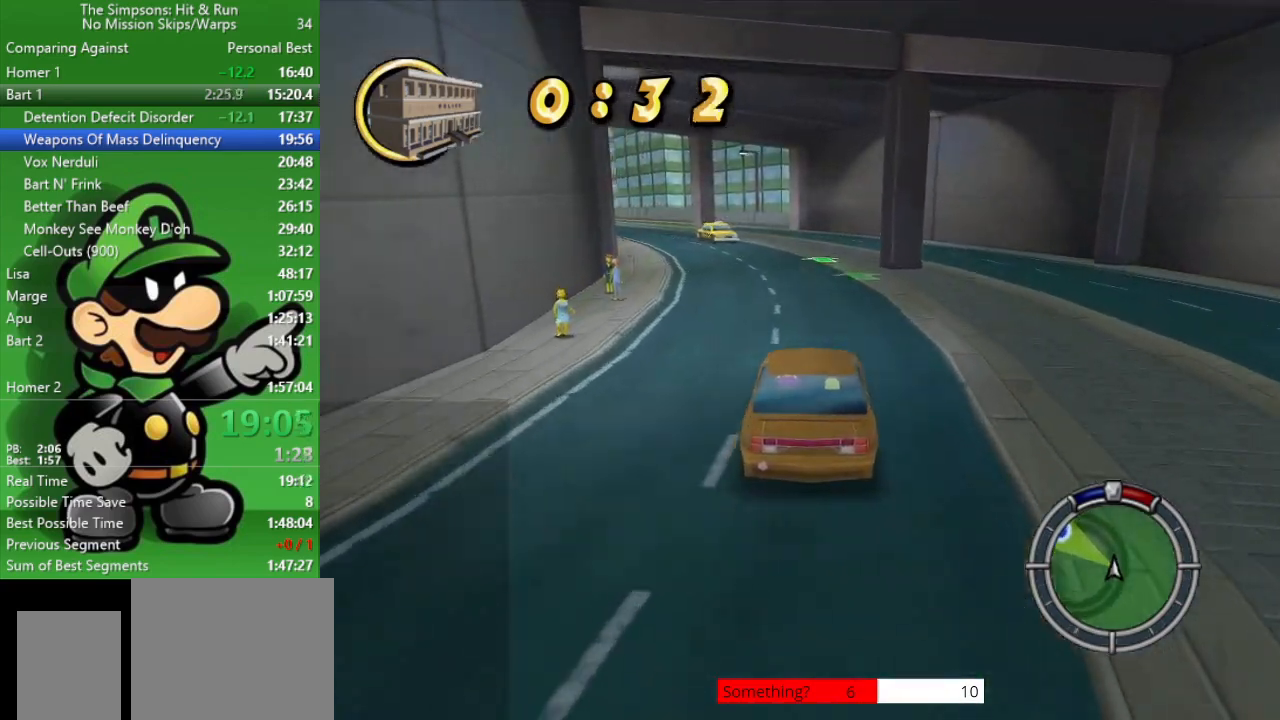
{"buttons": ["CIRCLE"], "left_stick": "center", "right_stick": "center", "events": []}
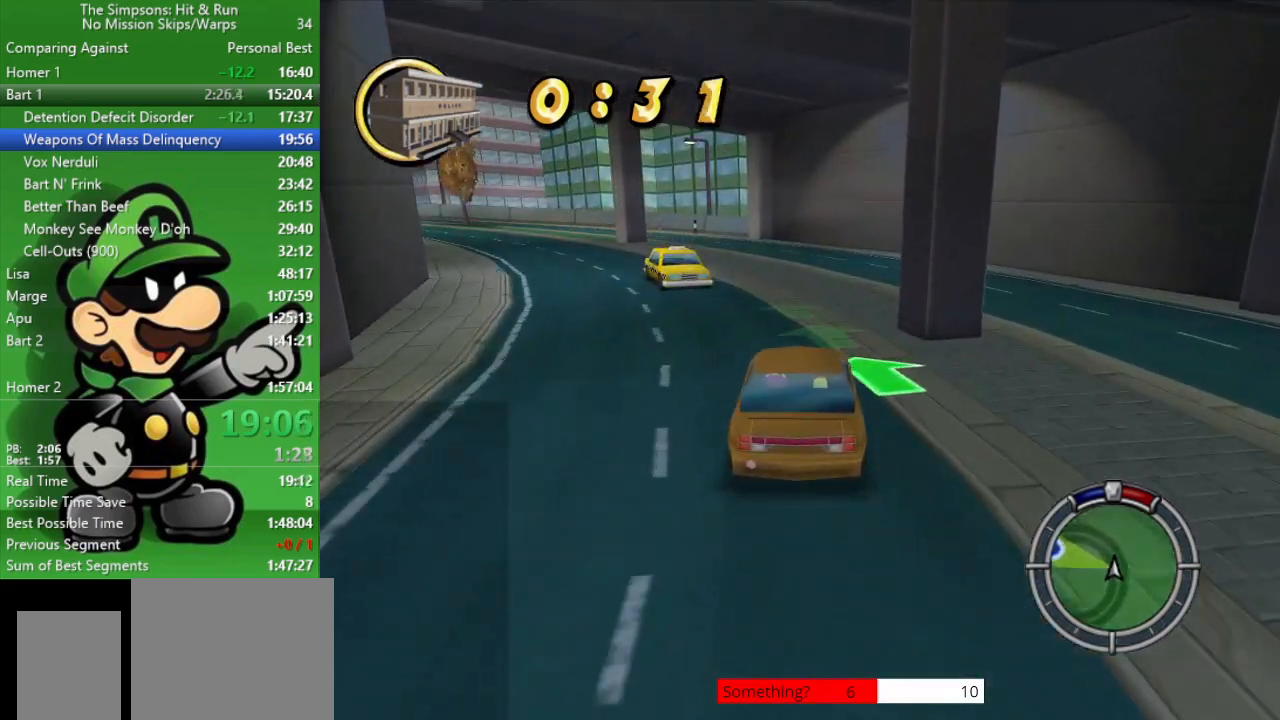
{"buttons": ["CIRCLE"], "left_stick": "left", "right_stick": "center", "events": [[50, "left_stick", "up-left"], [317, "left_stick", "center"], [500, "left_stick", "left"]]}
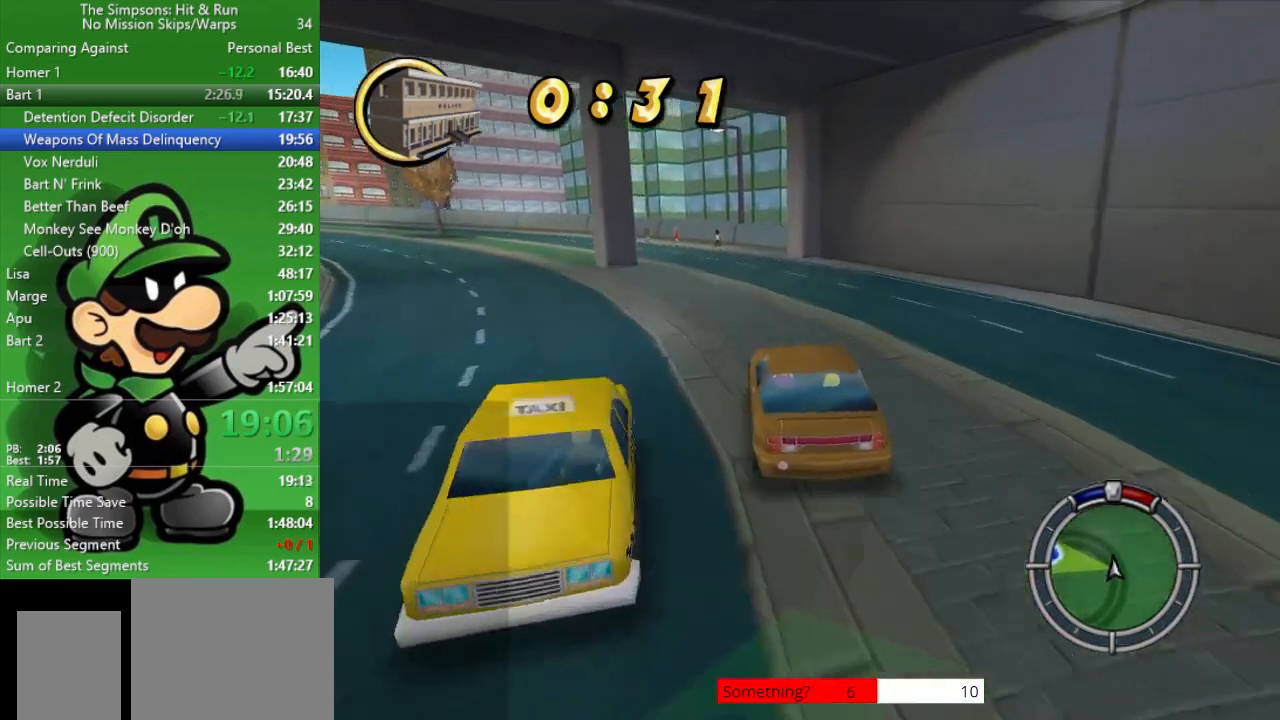
{"buttons": ["CIRCLE"], "left_stick": "left", "right_stick": "center", "events": [[267, "left_stick", "center"], [500, "left_stick", "left"]]}
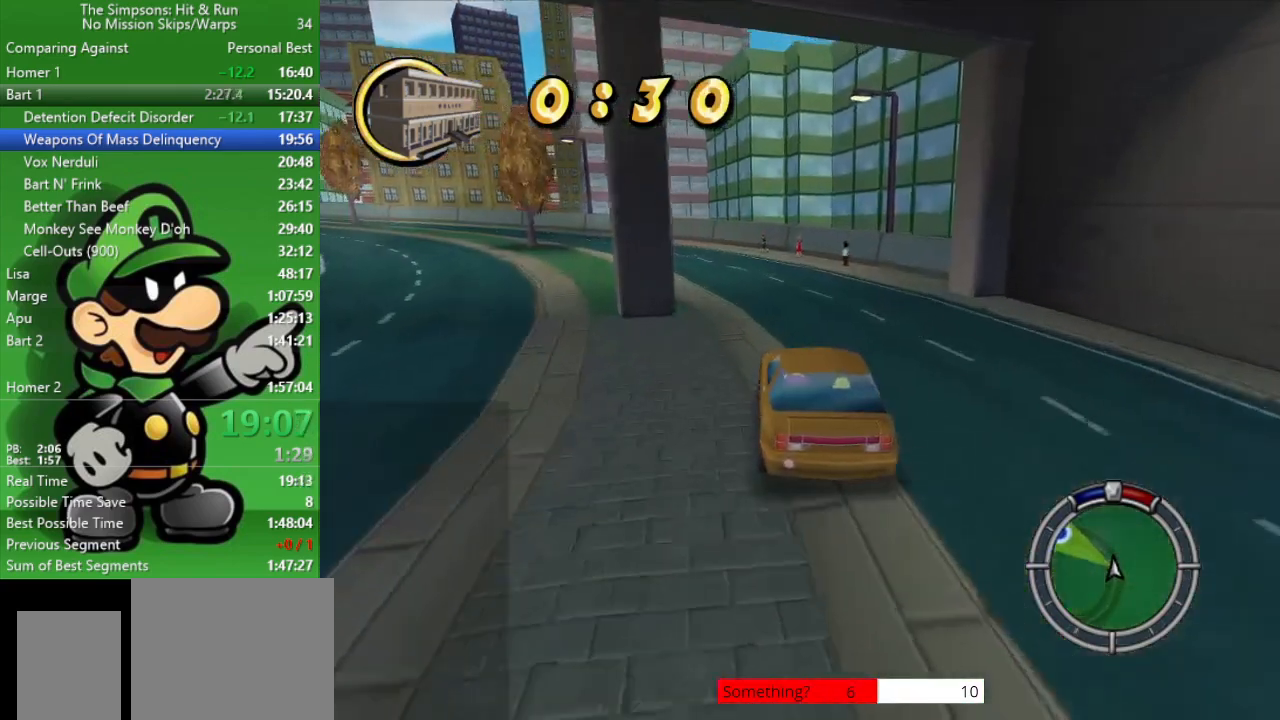
{"buttons": ["CIRCLE"], "left_stick": "left", "right_stick": "center", "events": []}
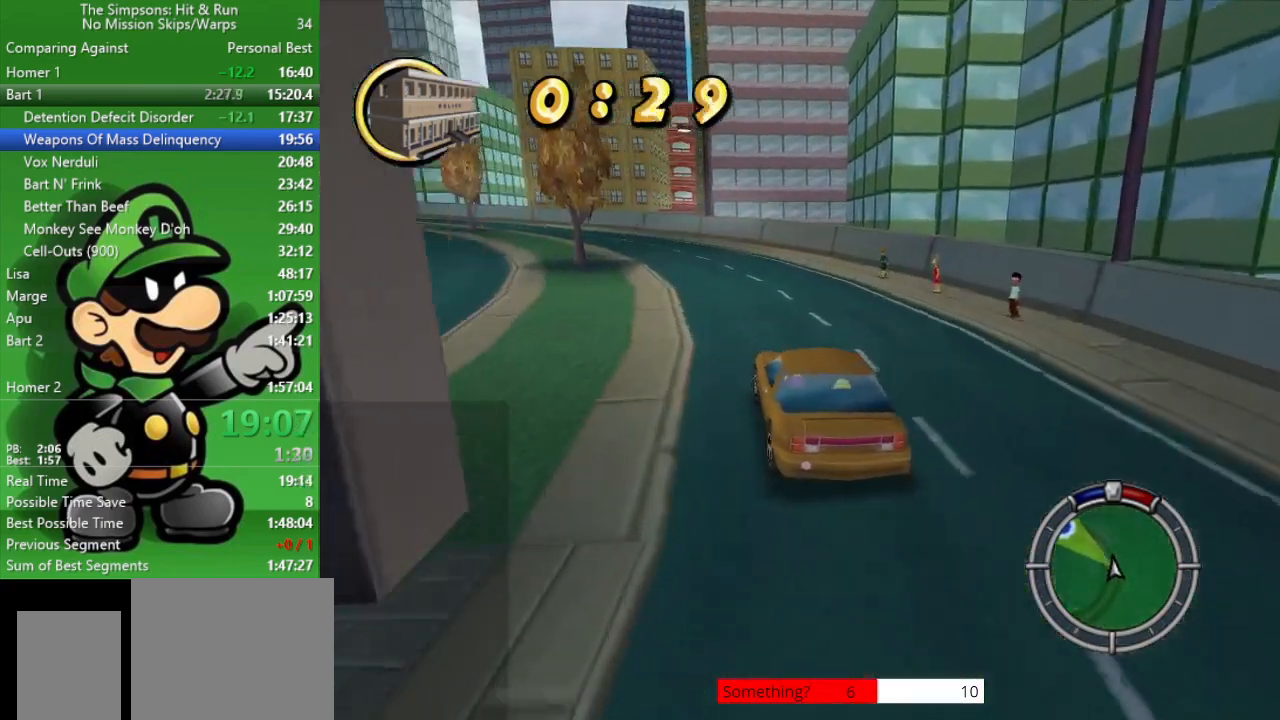
{"buttons": ["CIRCLE"], "left_stick": "center", "right_stick": "center", "events": [[17, "left_stick", "center"], [317, "TOUCHPAD", "down"], [467, "TOUCHPAD", "up"]]}
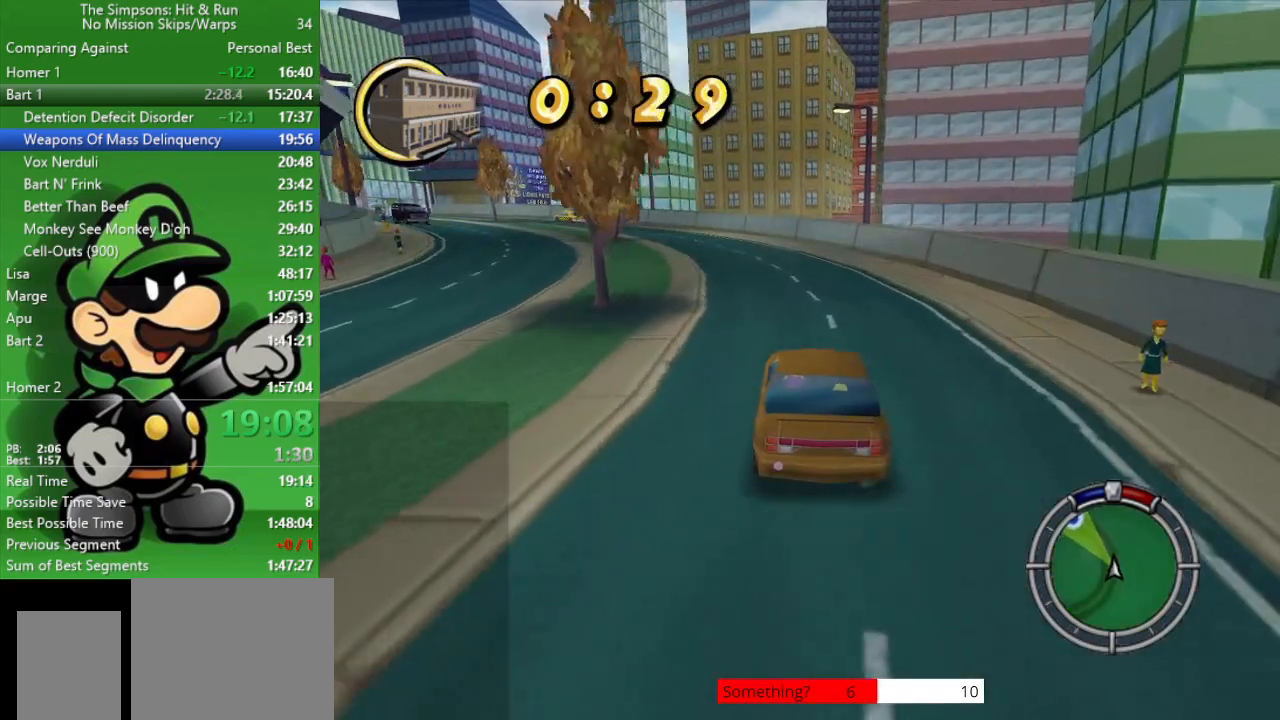
{"buttons": ["CIRCLE"], "left_stick": "up-left", "right_stick": "center", "events": [[67, "TOUCHPAD", "down"], [217, "TOUCHPAD", "up"], [217, "left_stick", "left"], [267, "left_stick", "up-left"], [317, "TOUCHPAD", "down"], [383, "TOUCHPAD", "up"]]}
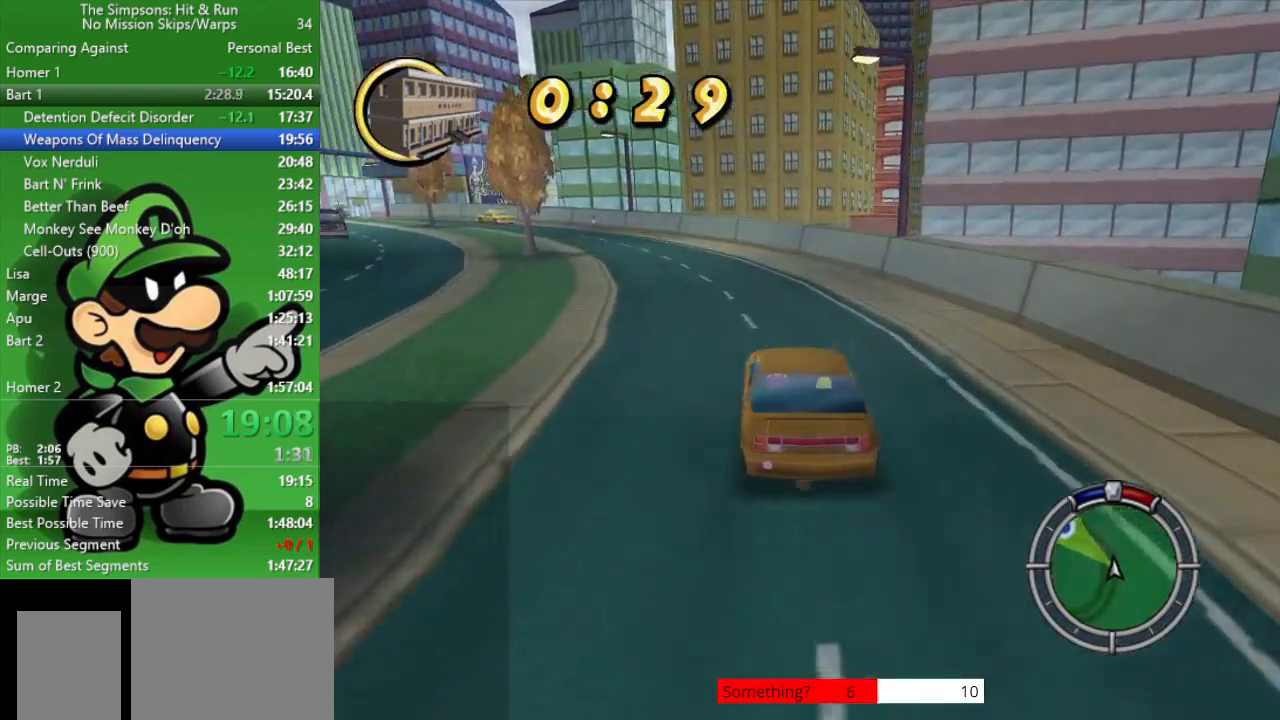
{"buttons": ["CIRCLE"], "left_stick": "center", "right_stick": "center", "events": [[467, "left_stick", "center"]]}
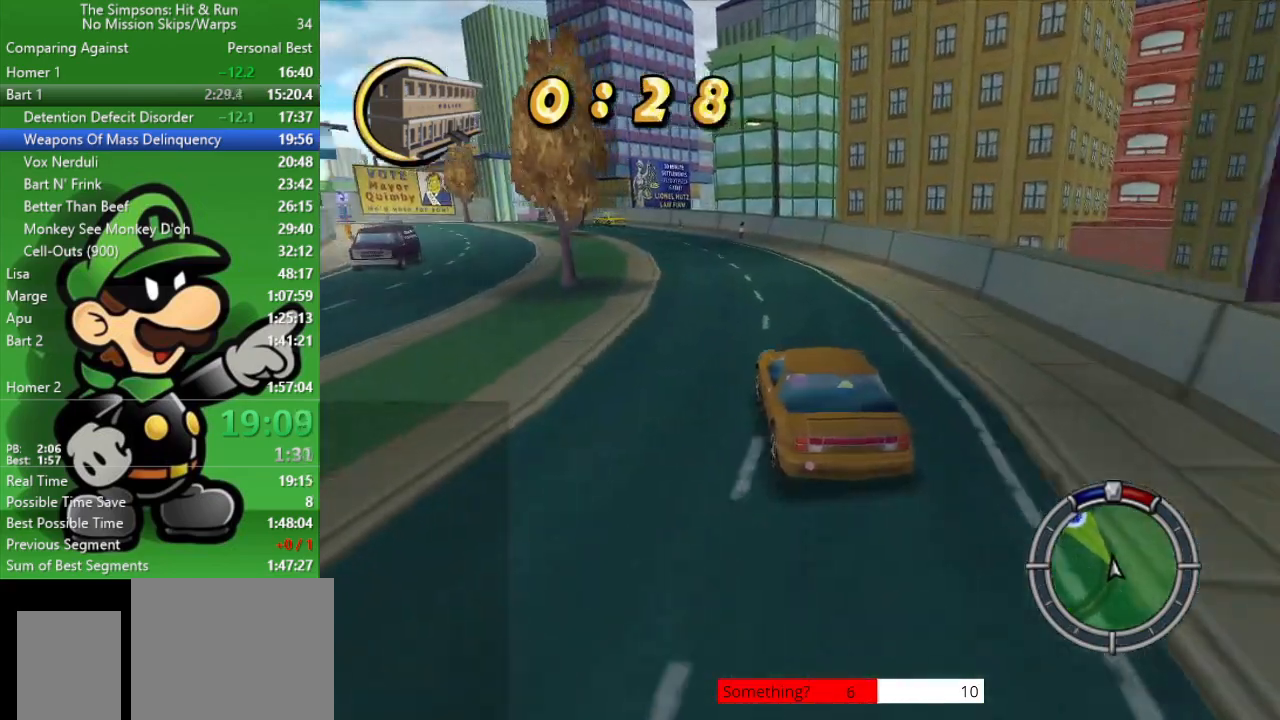
{"buttons": ["CIRCLE"], "left_stick": "center", "right_stick": "center", "events": [[67, "left_stick", "left"], [267, "left_stick", "center"]]}
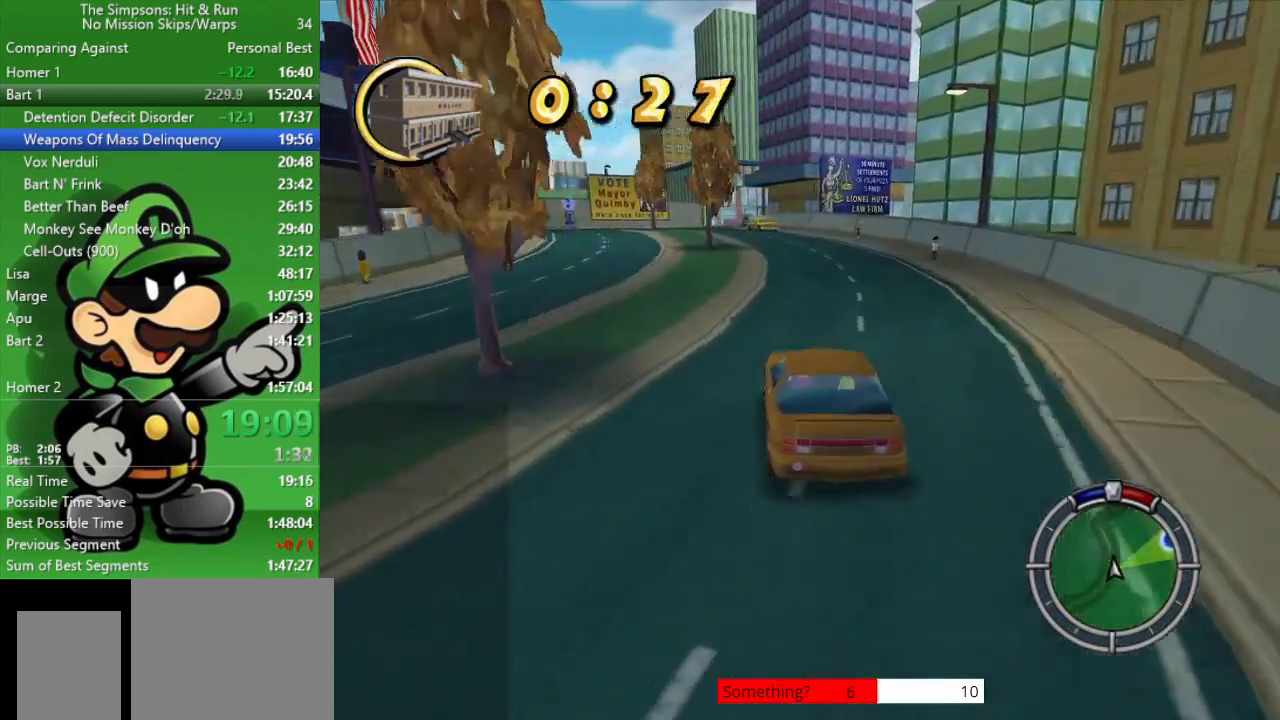
{"buttons": ["CIRCLE"], "left_stick": "left", "right_stick": "center", "events": [[17, "left_stick", "left"], [67, "TRIANGLE", "down"], [167, "left_stick", "center"], [217, "TRIANGLE", "up"], [500, "left_stick", "left"]]}
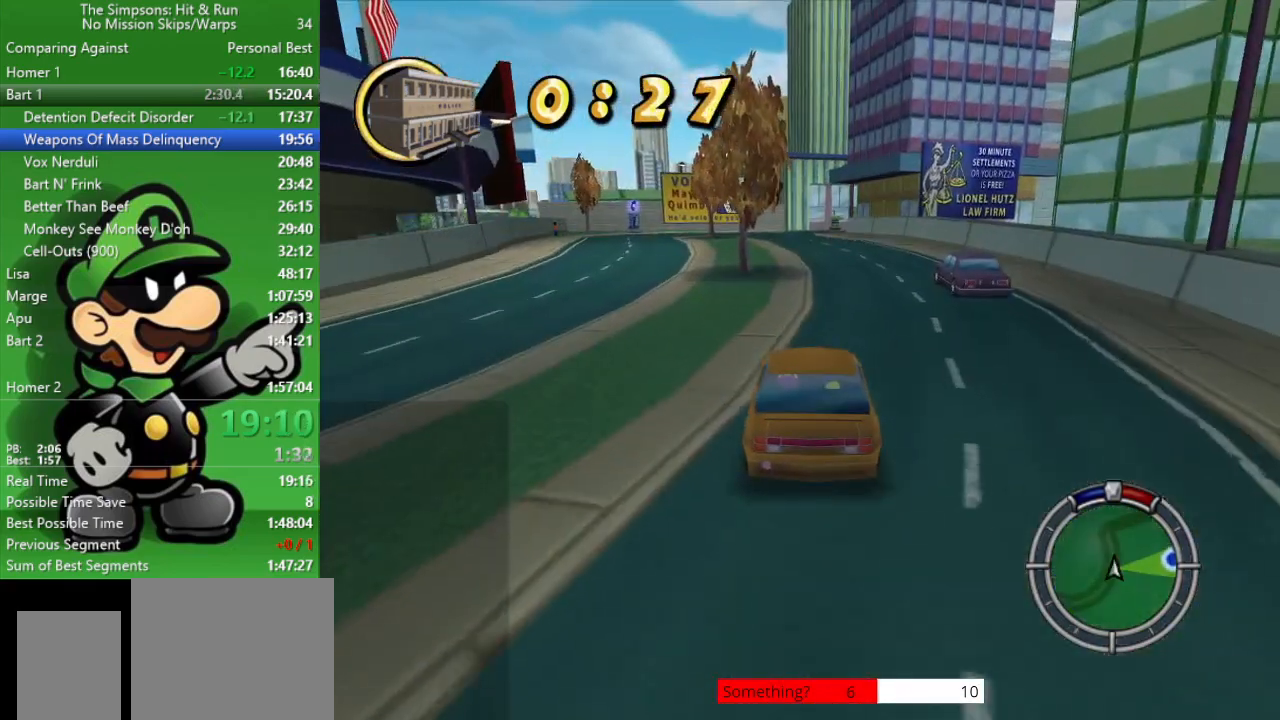
{"buttons": ["CIRCLE"], "left_stick": "up-left", "right_stick": "center", "events": [[117, "left_stick", "center"], [433, "left_stick", "up-left"]]}
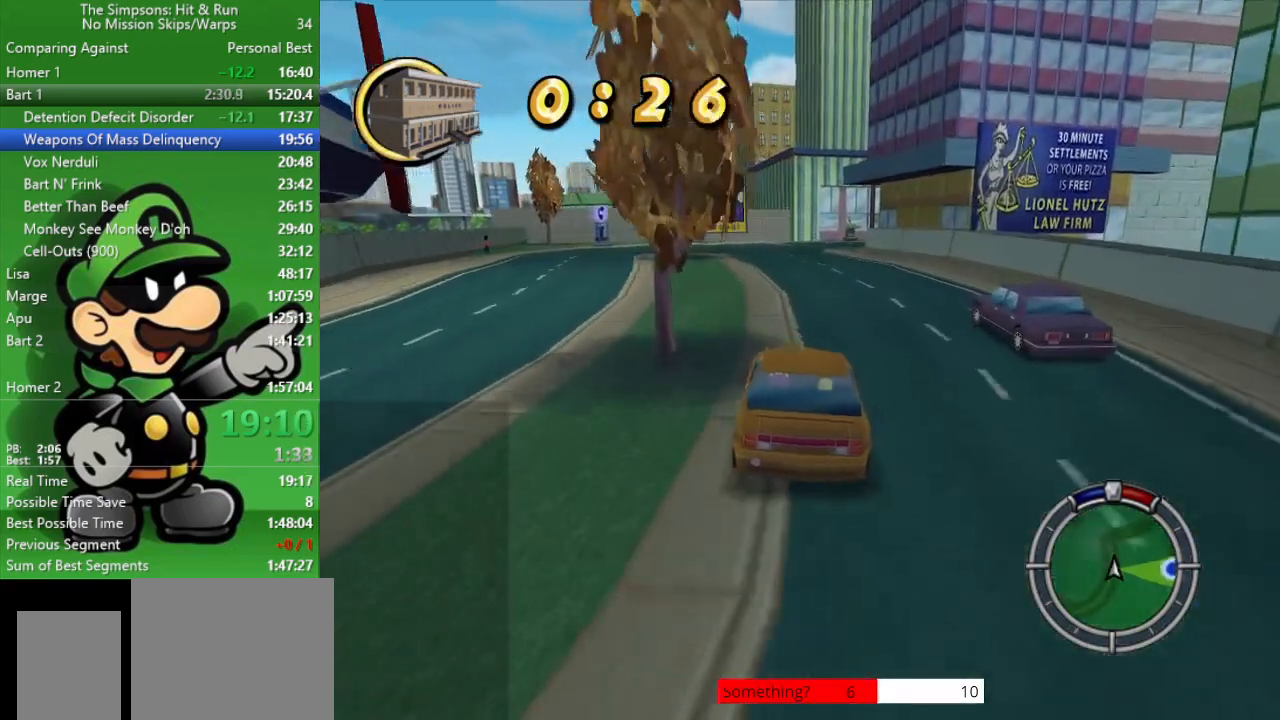
{"buttons": ["CIRCLE"], "left_stick": "center", "right_stick": "center", "events": [[100, "left_stick", "center"]]}
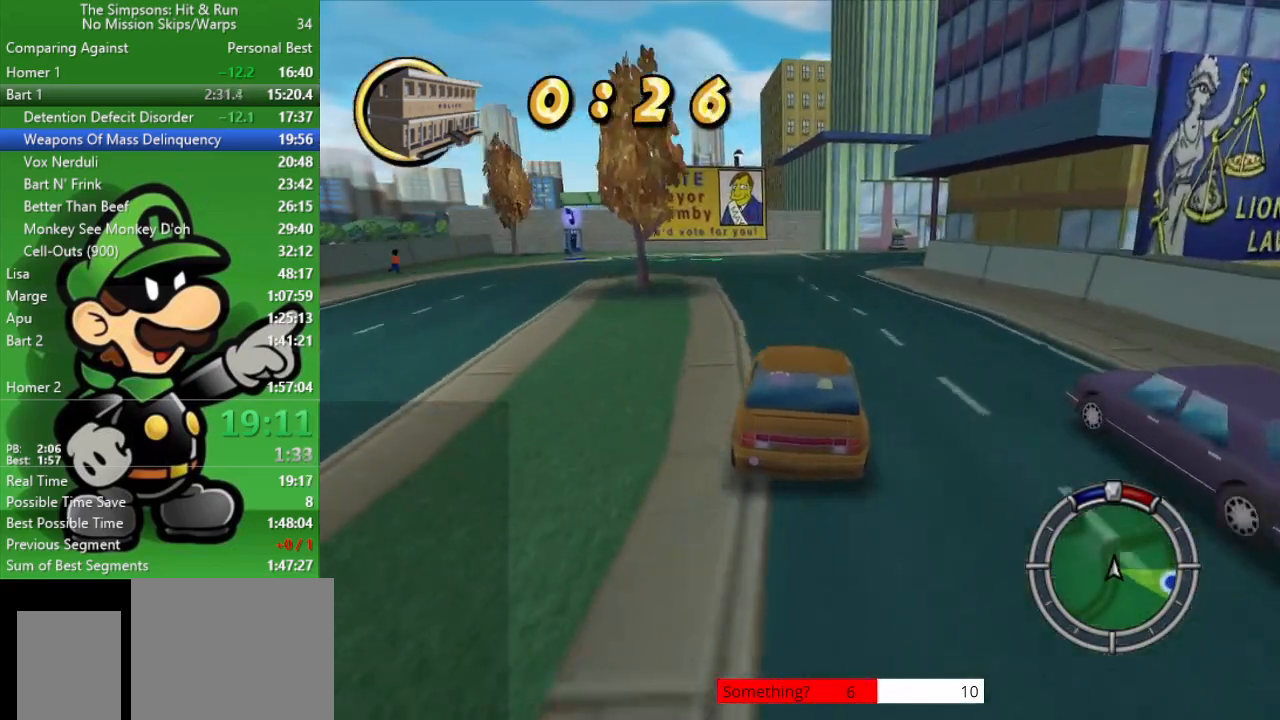
{"buttons": ["CROSS", "L2"], "left_stick": "right", "right_stick": "center", "events": [[50, "left_stick", "right"], [250, "left_stick", "center"], [300, "CIRCLE", "up"], [400, "L2", "down"], [400, "left_stick", "right"], [483, "CROSS", "down"]]}
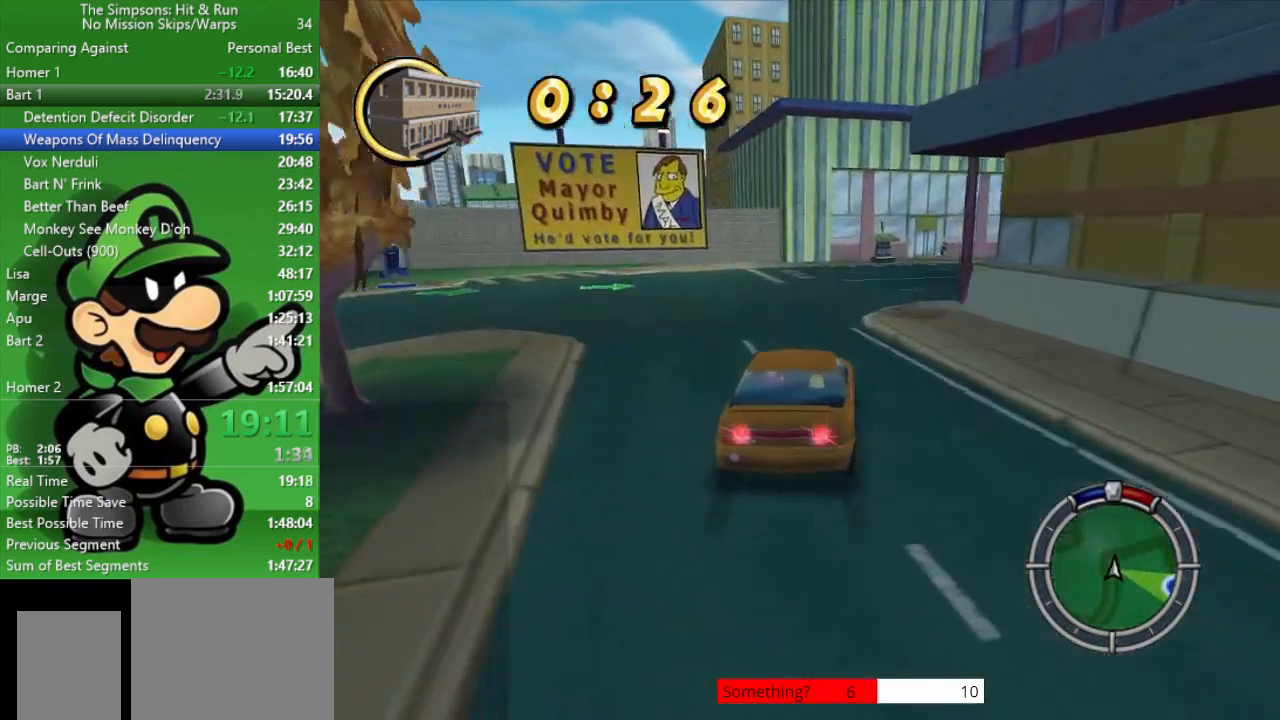
{"buttons": ["CIRCLE"], "left_stick": "right", "right_stick": "center", "events": [[117, "CROSS", "up"], [150, "L2", "up"], [267, "left_stick", "center"], [450, "CIRCLE", "down"], [483, "left_stick", "right"]]}
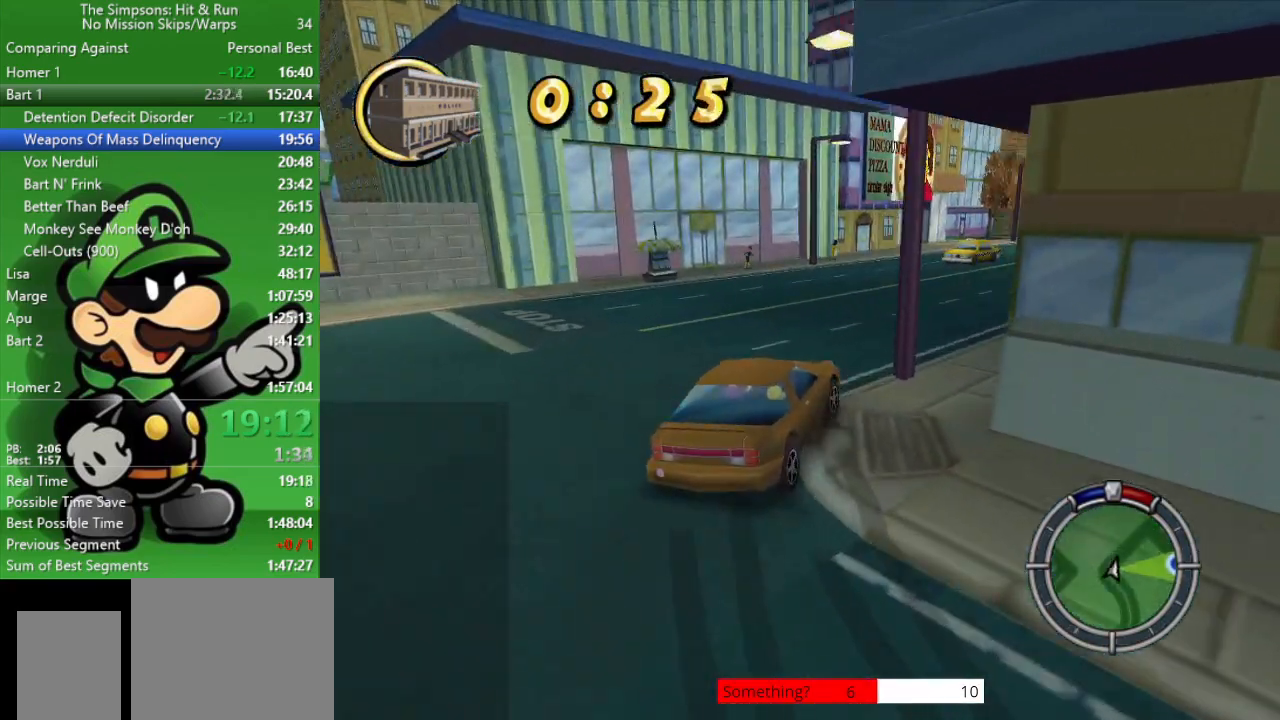
{"buttons": [], "left_stick": "center", "right_stick": "center", "events": [[217, "left_stick", "center"], [500, "CIRCLE", "up"]]}
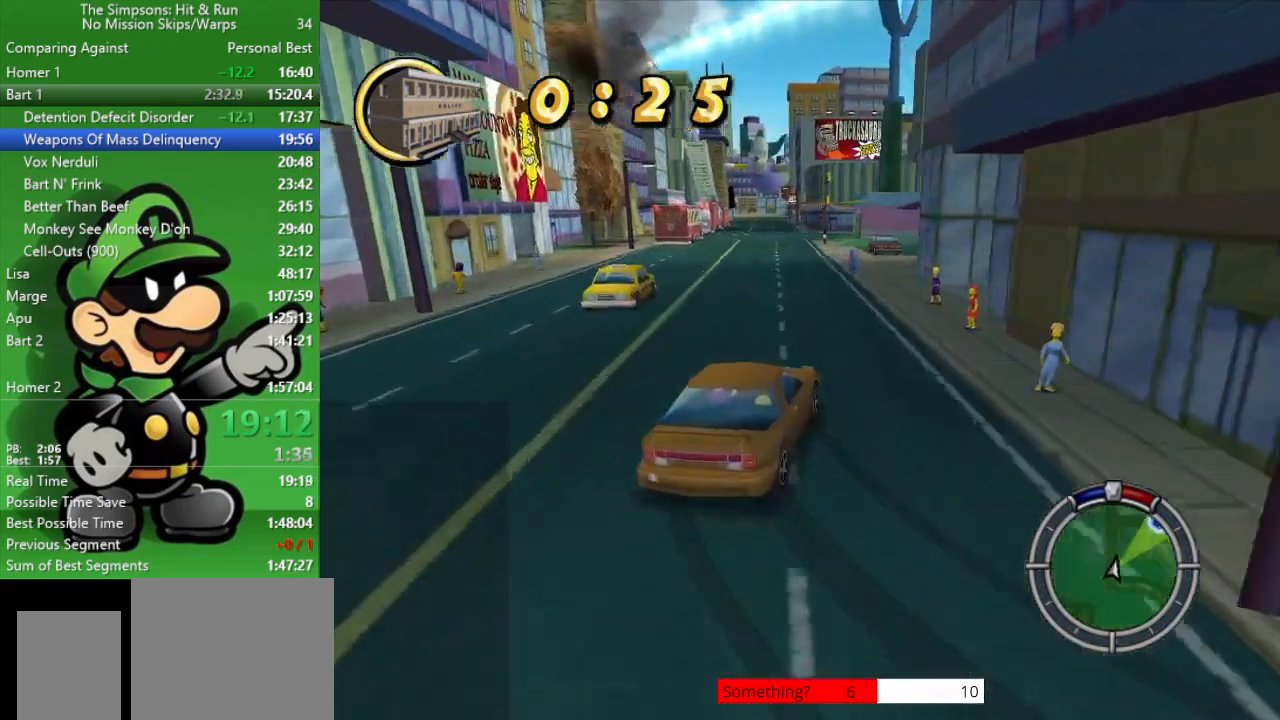
{"buttons": ["CIRCLE"], "left_stick": "center", "right_stick": "center", "events": [[33, "left_stick", "left"], [83, "left_stick", "up-left"], [150, "CIRCLE", "down"], [217, "left_stick", "center"]]}
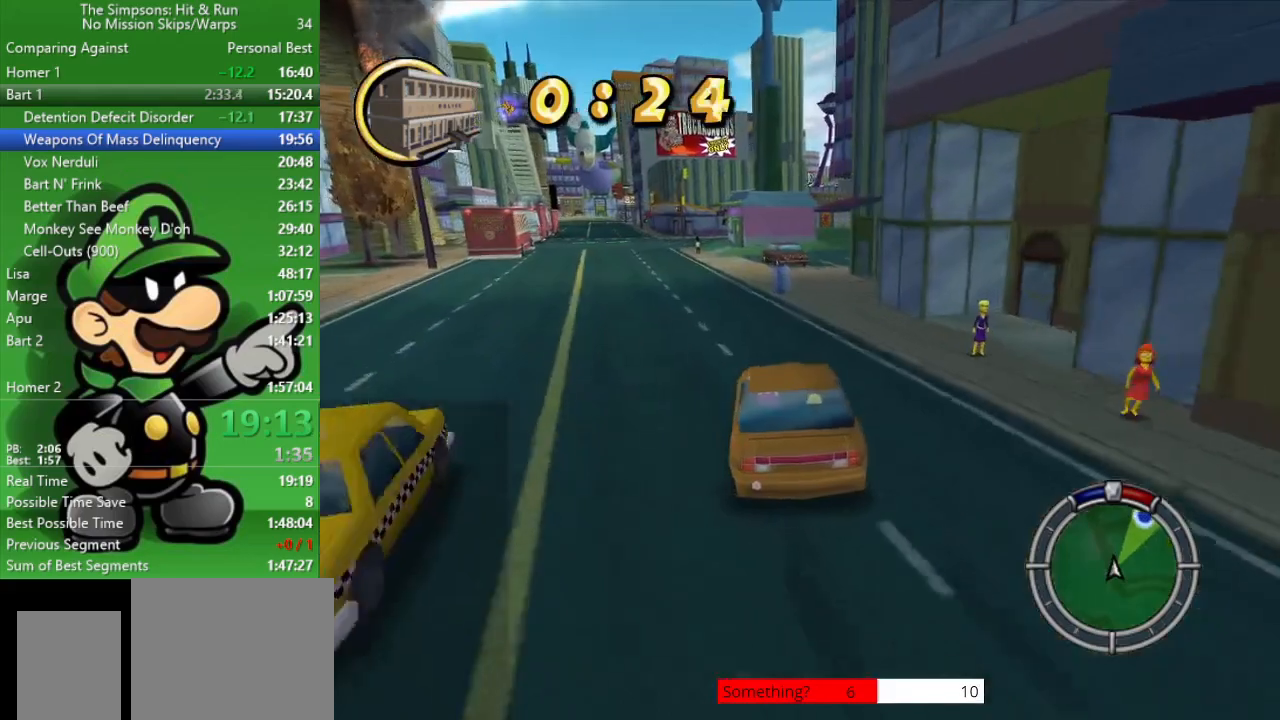
{"buttons": ["CIRCLE"], "left_stick": "center", "right_stick": "center", "events": [[33, "left_stick", "right"], [233, "left_stick", "center"]]}
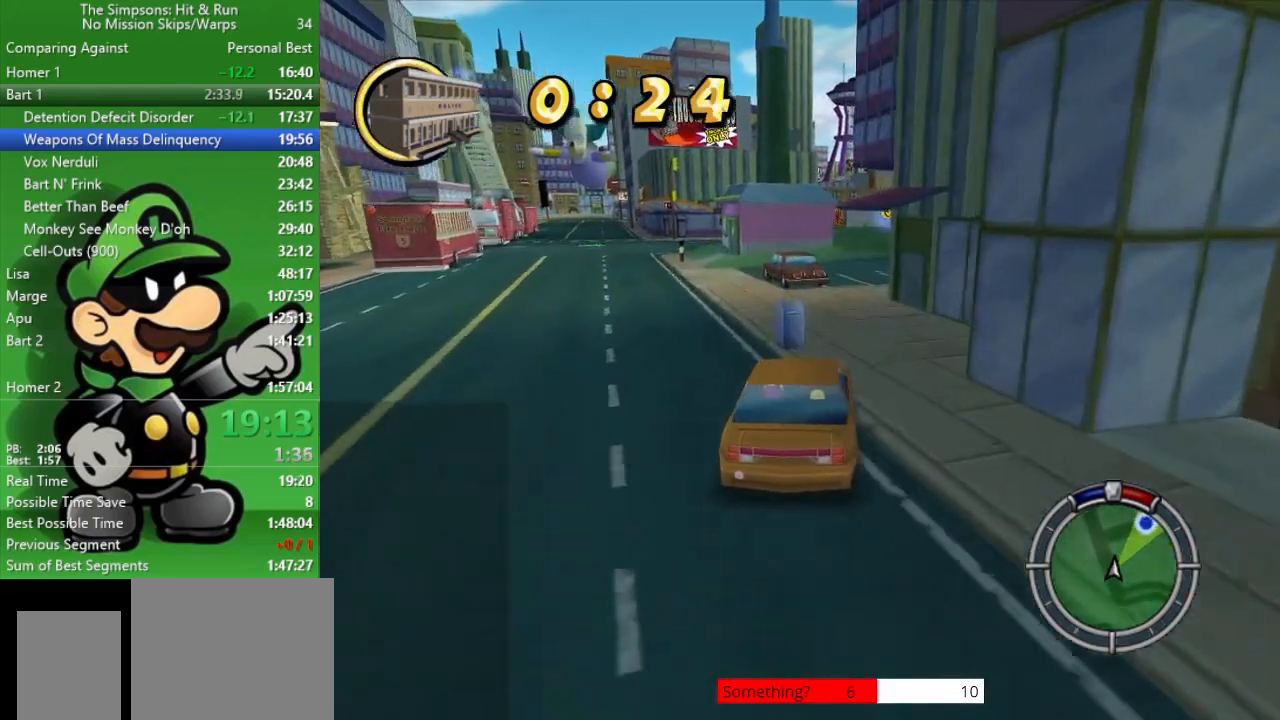
{"buttons": ["CROSS", "L2"], "left_stick": "right", "right_stick": "center", "events": [[100, "CIRCLE", "up"], [233, "L2", "down"], [283, "CROSS", "down"], [350, "left_stick", "right"]]}
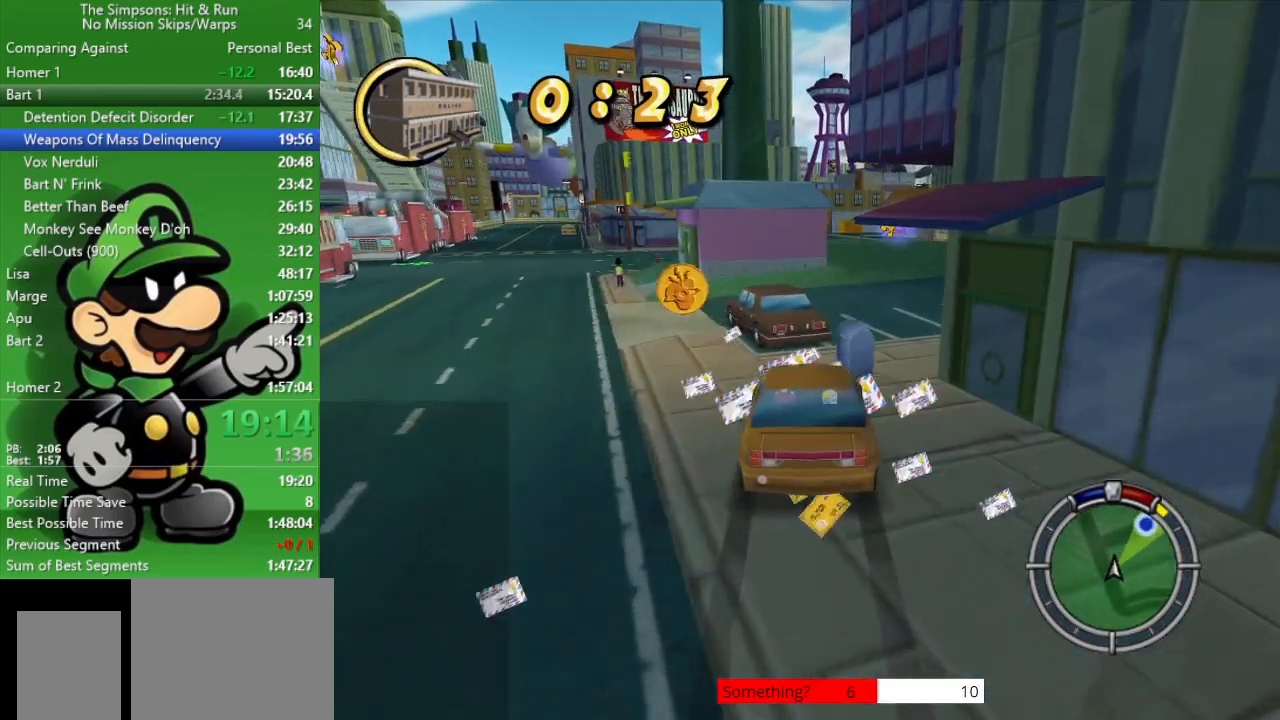
{"buttons": [], "left_stick": "center", "right_stick": "center", "events": [[17, "L2", "up"], [317, "CROSS", "up"], [350, "left_stick", "center"], [417, "CIRCLE", "down"], [483, "CIRCLE", "up"]]}
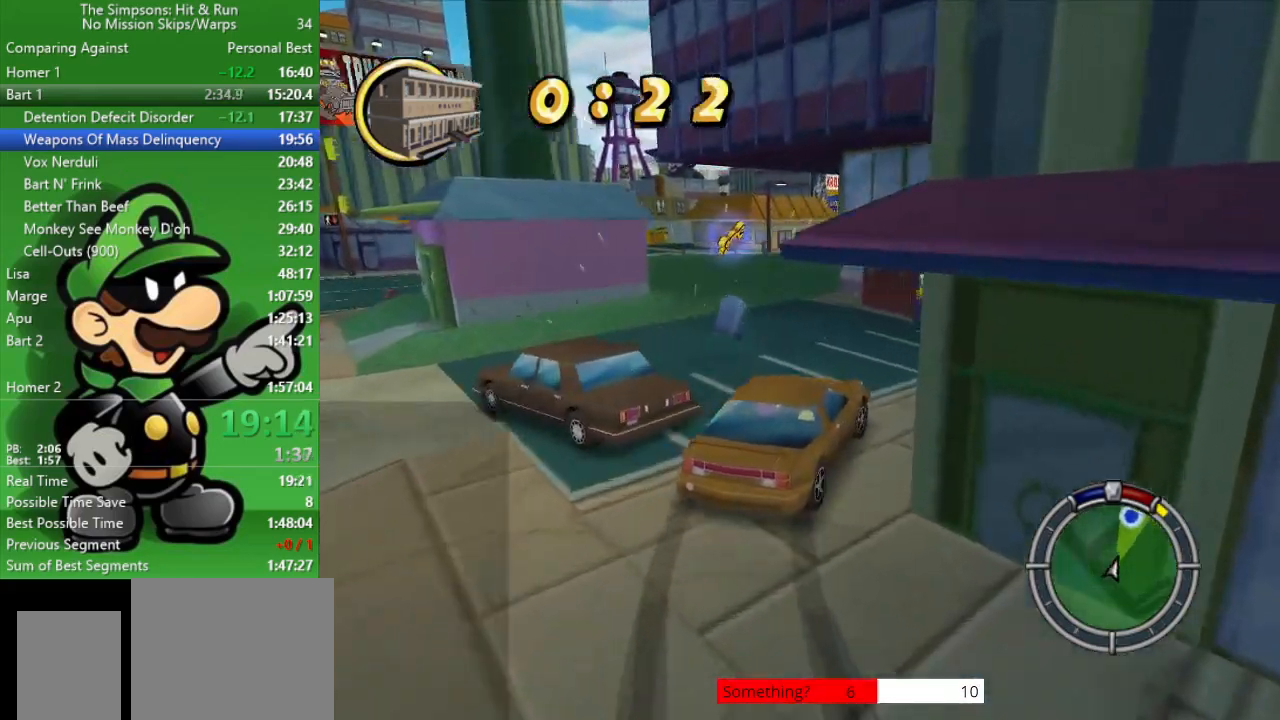
{"buttons": ["CROSS"], "left_stick": "up-left", "right_stick": "center", "events": [[17, "left_stick", "down-right"], [200, "left_stick", "center"], [267, "left_stick", "up-left"], [350, "CIRCLE", "down"], [417, "CIRCLE", "up"], [467, "CROSS", "down"]]}
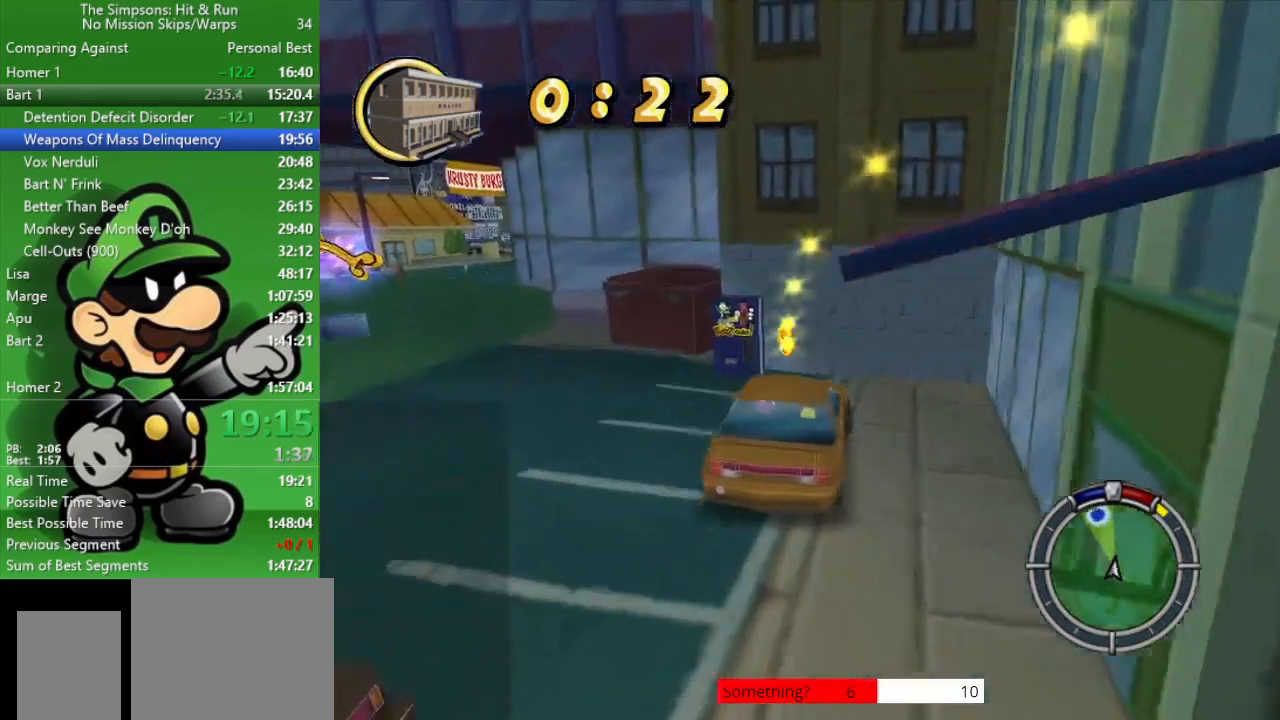
{"buttons": ["CIRCLE", "L2"], "left_stick": "left", "right_stick": "center", "events": [[450, "CIRCLE", "down"], [450, "CROSS", "up"], [467, "left_stick", "left"], [500, "L2", "down"]]}
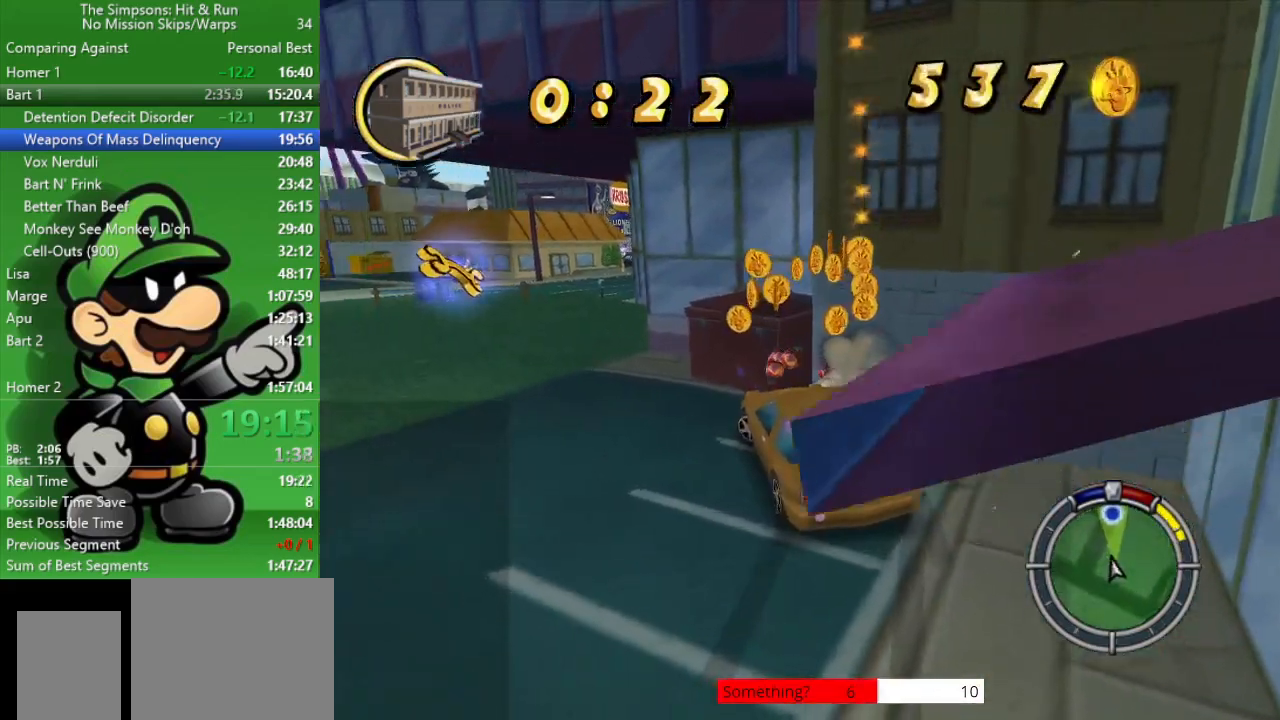
{"buttons": ["CIRCLE"], "left_stick": "up-left", "right_stick": "center", "events": [[33, "CIRCLE", "up"], [67, "left_stick", "down-right"], [250, "left_stick", "right"], [317, "CROSS", "down"], [400, "L2", "up"], [400, "left_stick", "up-left"], [433, "CIRCLE", "down"], [483, "CROSS", "up"]]}